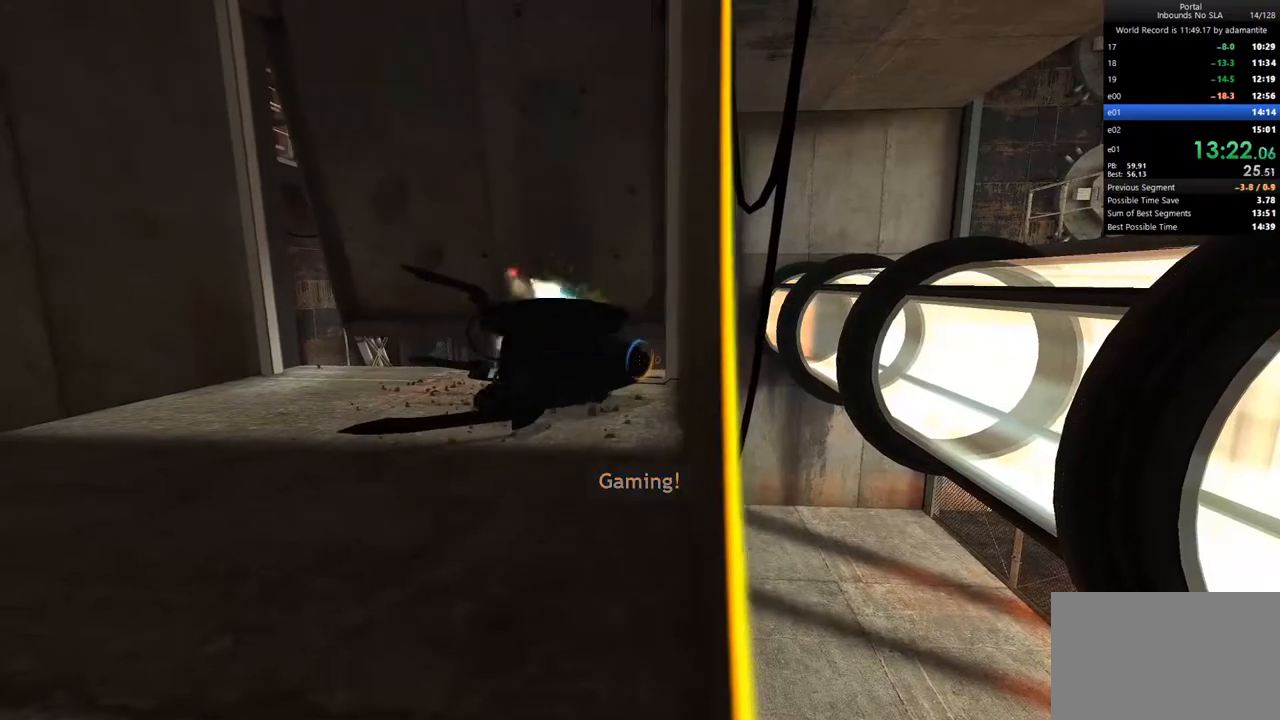
Gameplay with keyboard and mouse; each line is a JSON object with the keys and mouse buttons held at the frame after it. "events" lists presses ("down") and releases ("up") of "1", "2", "3", "4", "5", "a", "alt", "c", "ctrl", "d", "e", "f", "q", "r", "s", "shift", "space", "tab", "v", "w", "x", "z", "mouse_left", "mouse_middle", "mouse_right", "mouse_wheel_up" and "mouse_wheel_down" between this image and that frame as [ms after this image, input, new state], when the widget could be followed in between. "mouse_left", "mouse_middle", "mouse_right", "mouse_wheel_up", "mouse_wheel_down" = the "left", "middle", "right", "wheel_up", "wheel_down" buttons of the "mouse" list. No other keys are recorded. Not read: mouse_move.
{"keys": ["ctrl"], "mouse": [], "events": [[150, "d", "up"]]}
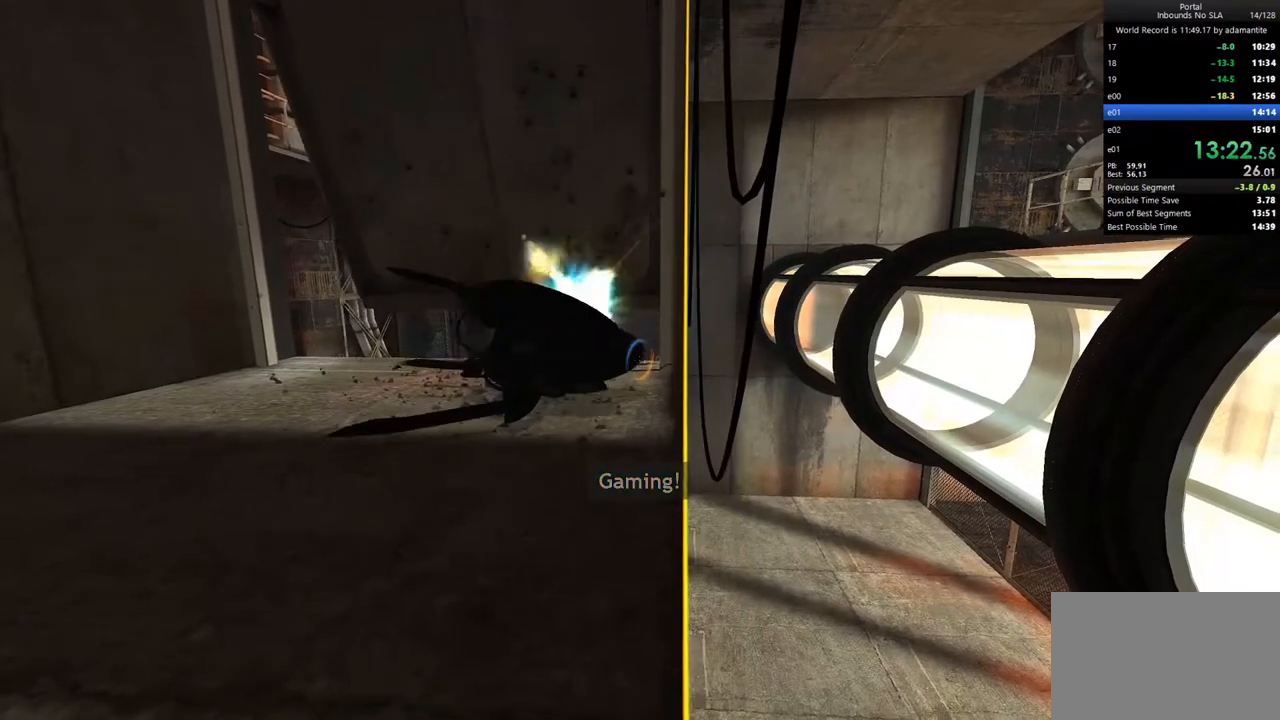
{"keys": ["ctrl"], "mouse": [], "events": []}
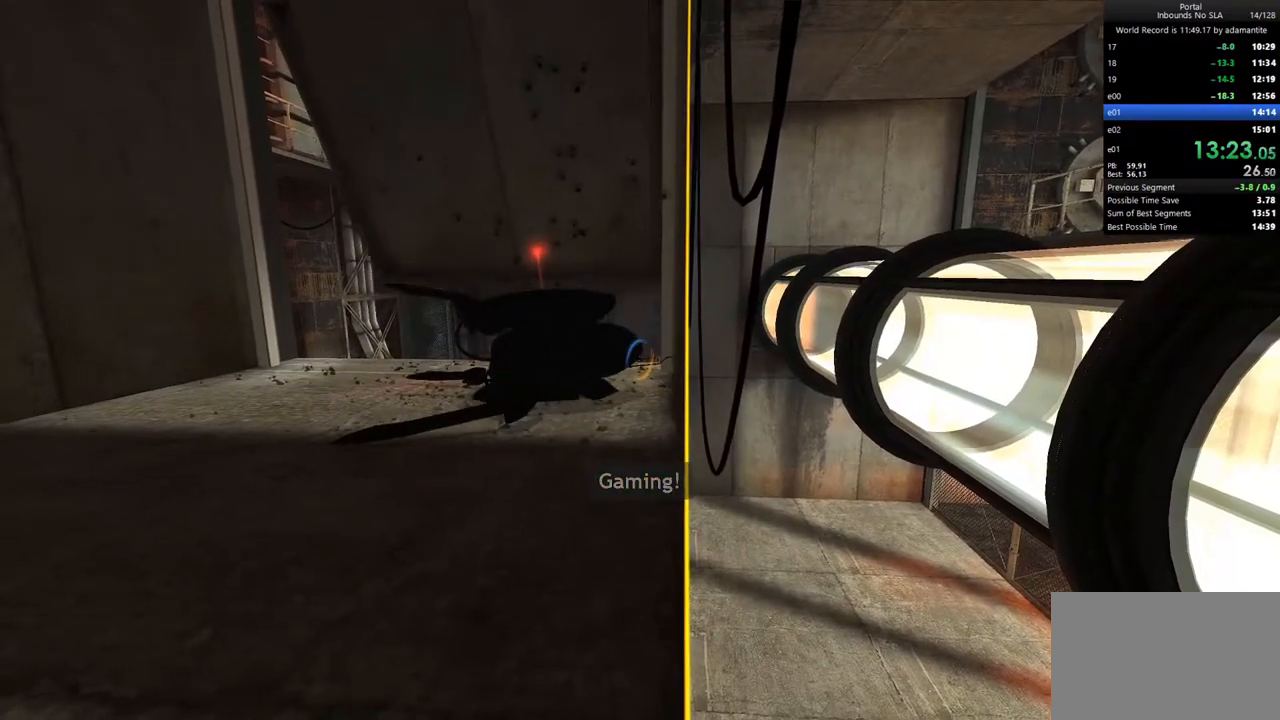
{"keys": ["ctrl", "d"], "mouse": ["right"], "events": [[367, "d", "down"], [467, "mouse_right", "down"]]}
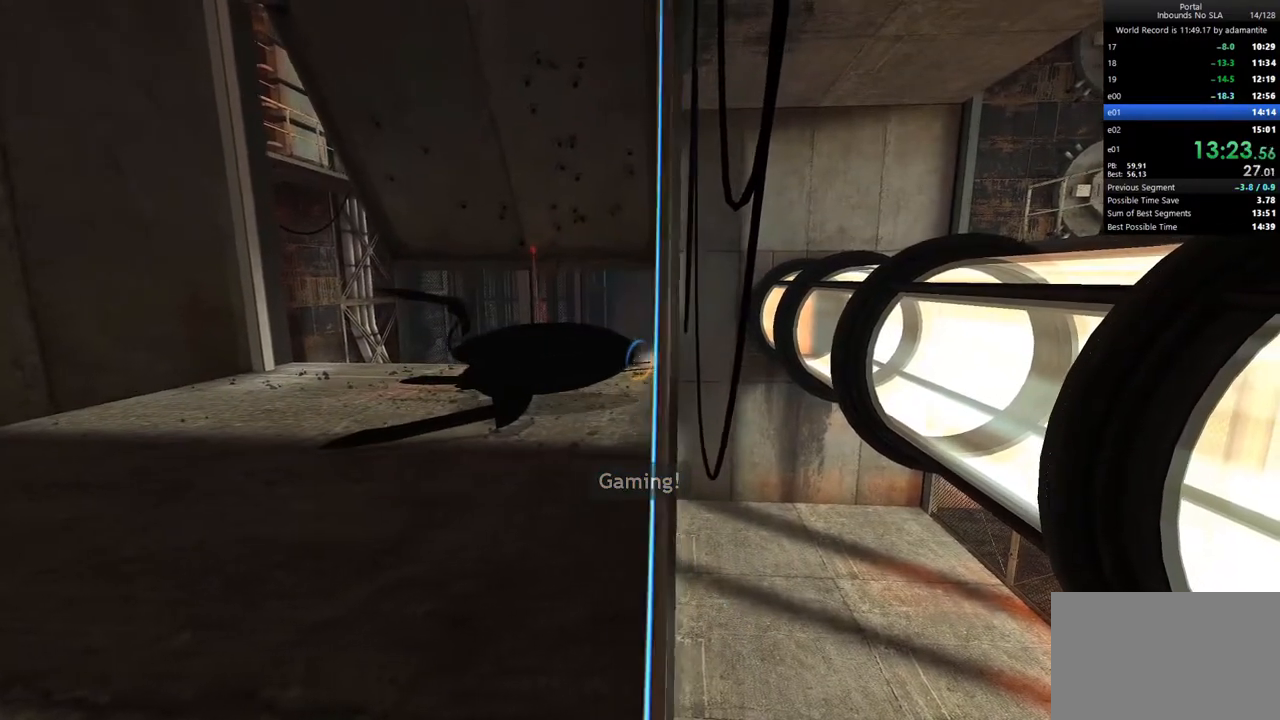
{"keys": ["ctrl"], "mouse": [], "events": [[50, "mouse_right", "up"], [200, "d", "up"]]}
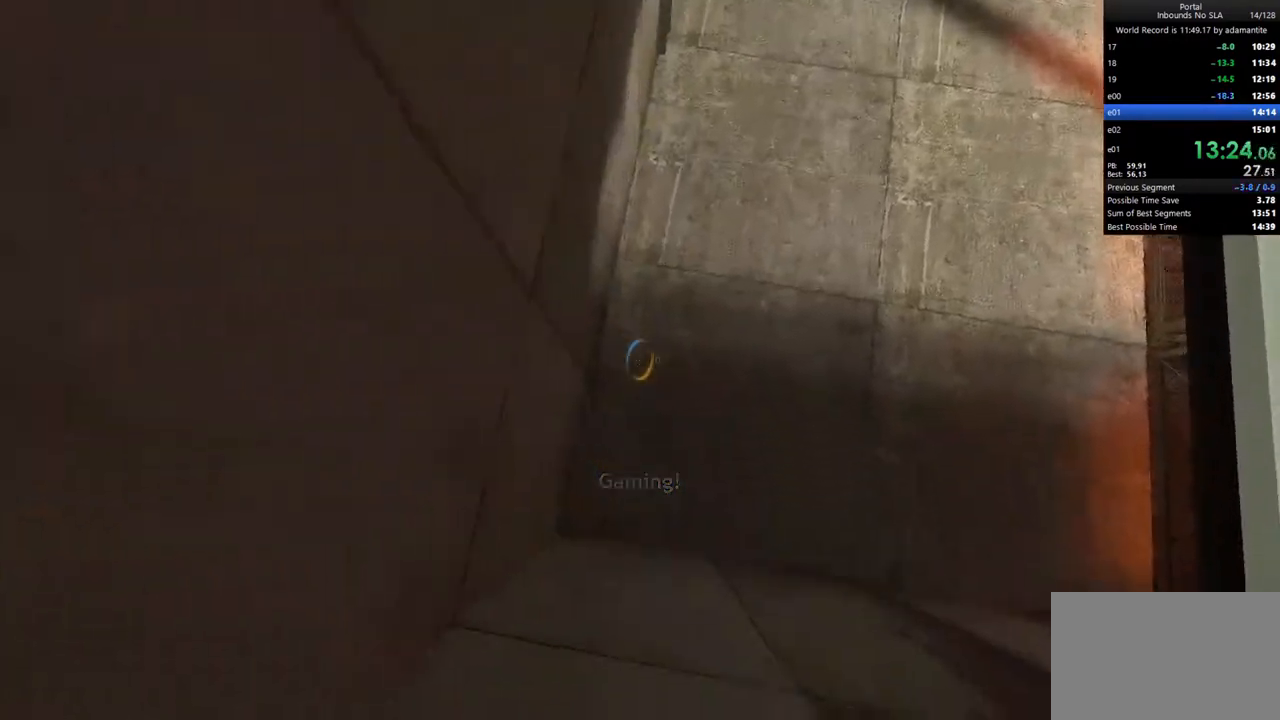
{"keys": ["ctrl"], "mouse": [], "events": []}
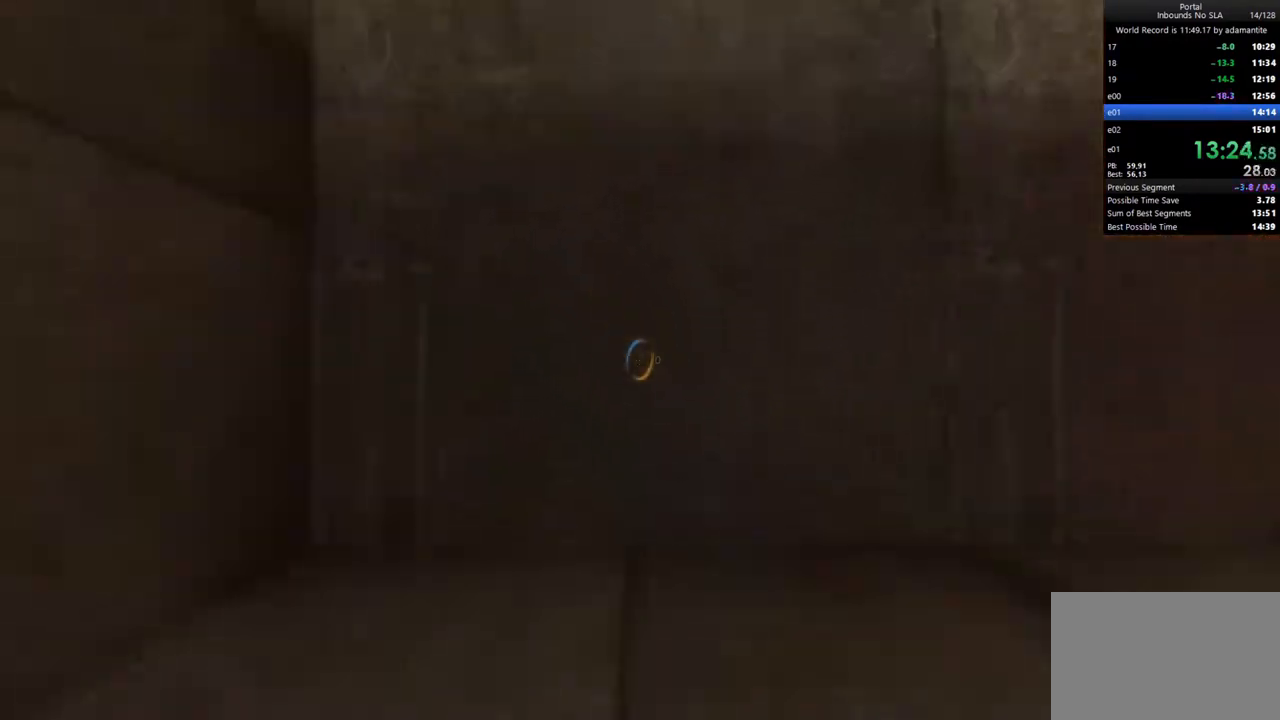
{"keys": ["ctrl"], "mouse": [], "events": [[83, "mouse_left", "down"], [183, "mouse_left", "up"]]}
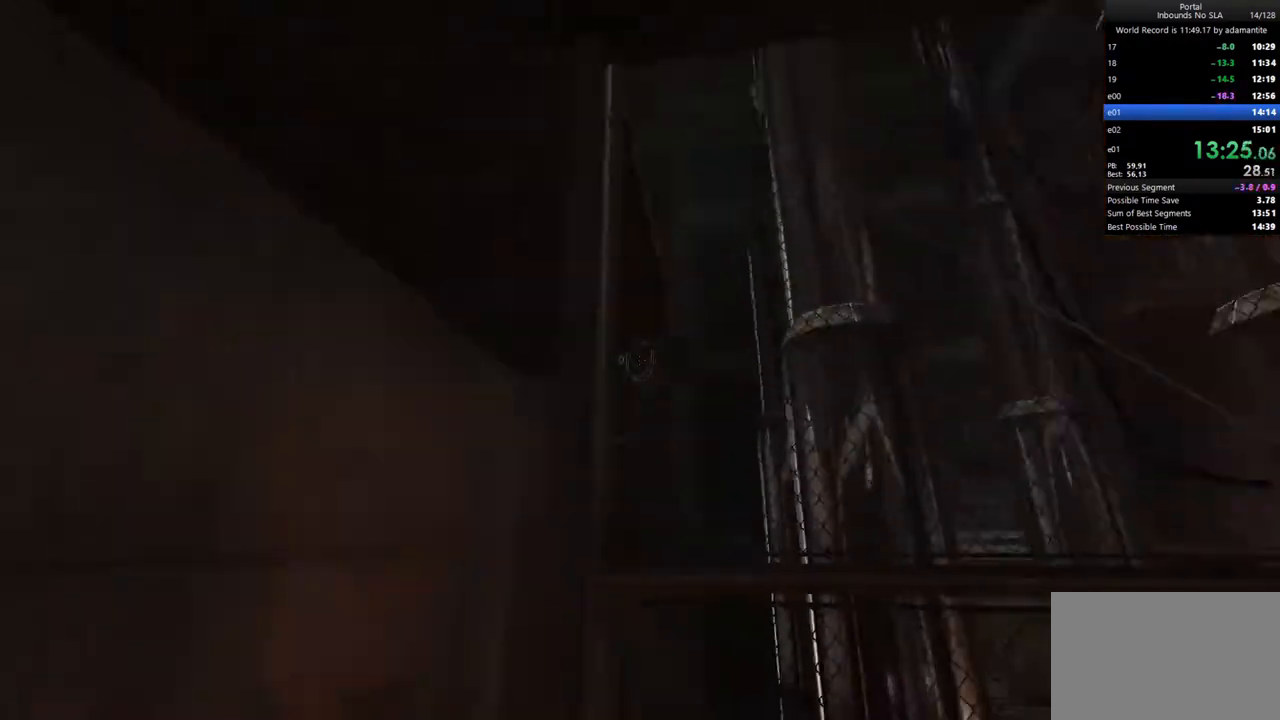
{"keys": ["ctrl"], "mouse": [], "events": [[100, "d", "down"], [150, "w", "down"], [200, "d", "up"], [250, "d", "down"], [283, "w", "up"], [433, "d", "up"]]}
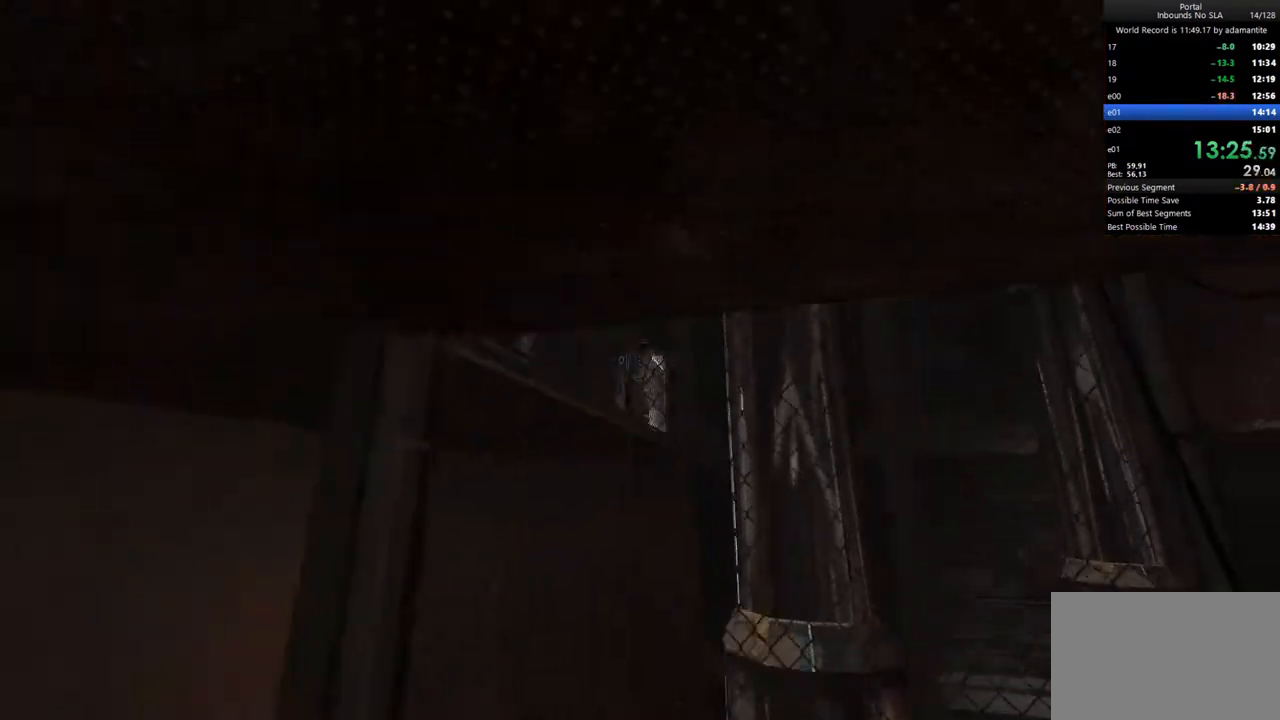
{"keys": ["a", "ctrl"], "mouse": [], "events": [[17, "a", "down"], [117, "mouse_left", "down"], [267, "a", "up"], [267, "mouse_left", "up"], [300, "a", "down"]]}
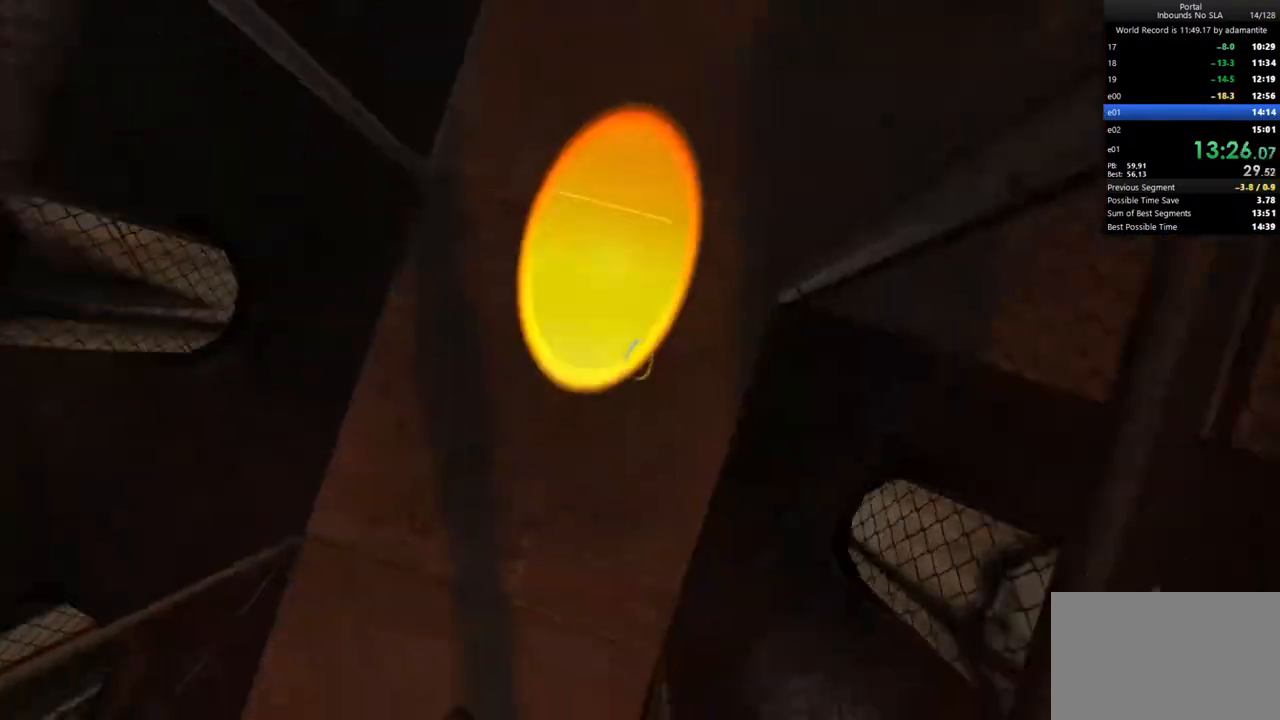
{"keys": ["a", "w"], "mouse": [], "events": [[83, "s", "down"], [183, "ctrl", "up"], [367, "a", "up"], [367, "s", "up"], [467, "d", "down"], [467, "w", "down"], [500, "a", "down"], [500, "d", "up"]]}
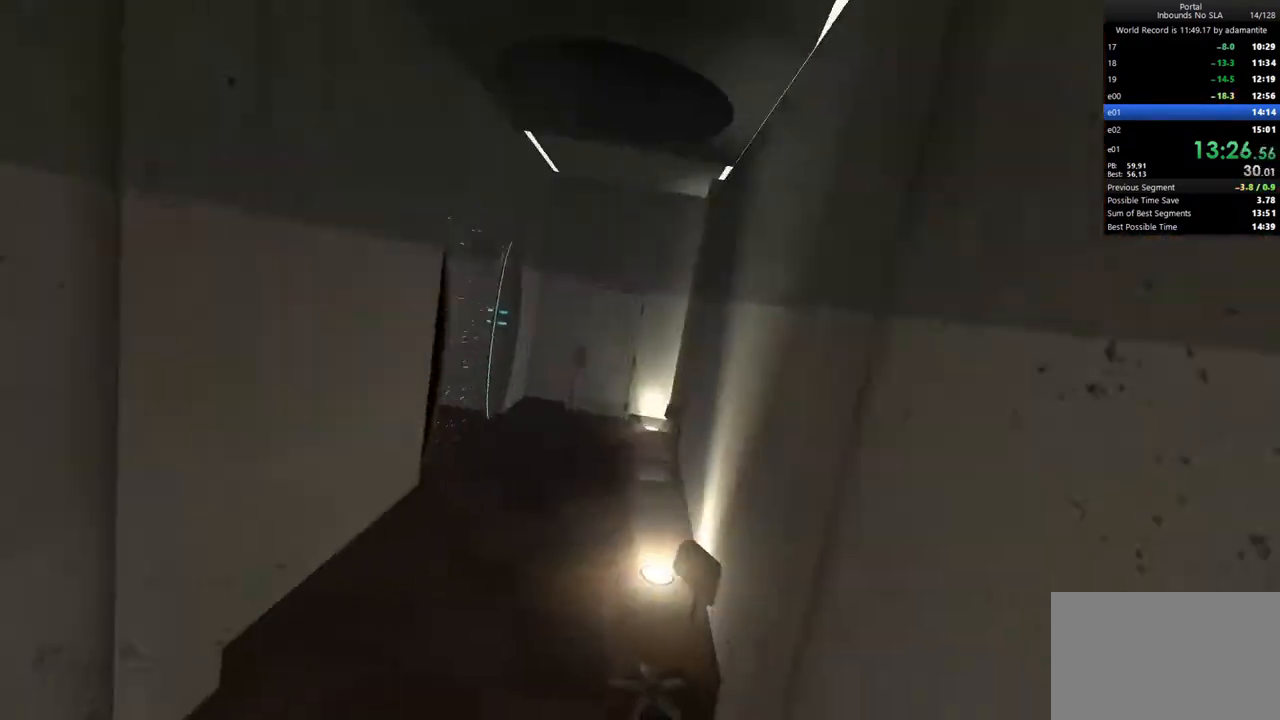
{"keys": ["w"], "mouse": [], "events": [[50, "w", "up"], [200, "c", "down"], [283, "c", "up"], [333, "w", "down"], [433, "a", "up"]]}
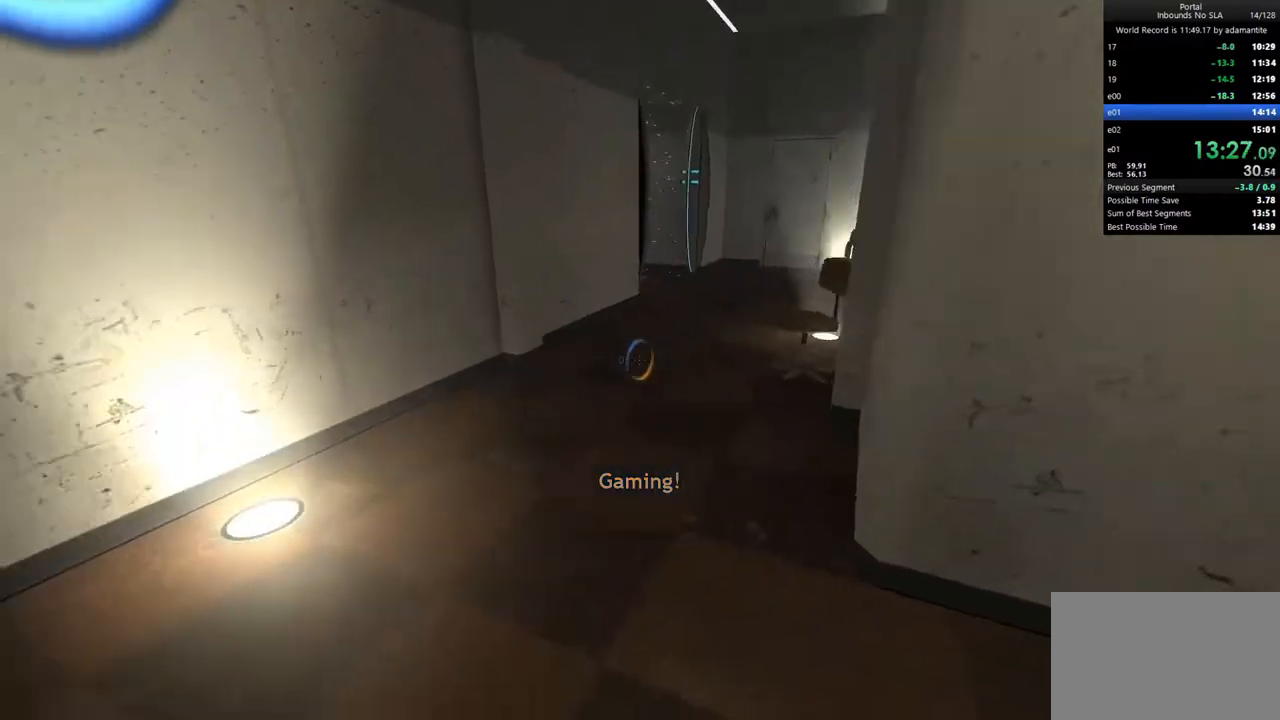
{"keys": ["ctrl", "d"], "mouse": [], "events": [[167, "d", "down"], [167, "mouse_wheel_up", "down"], [217, "ctrl", "down"], [217, "w", "up"], [350, "mouse_wheel_up", "up"]]}
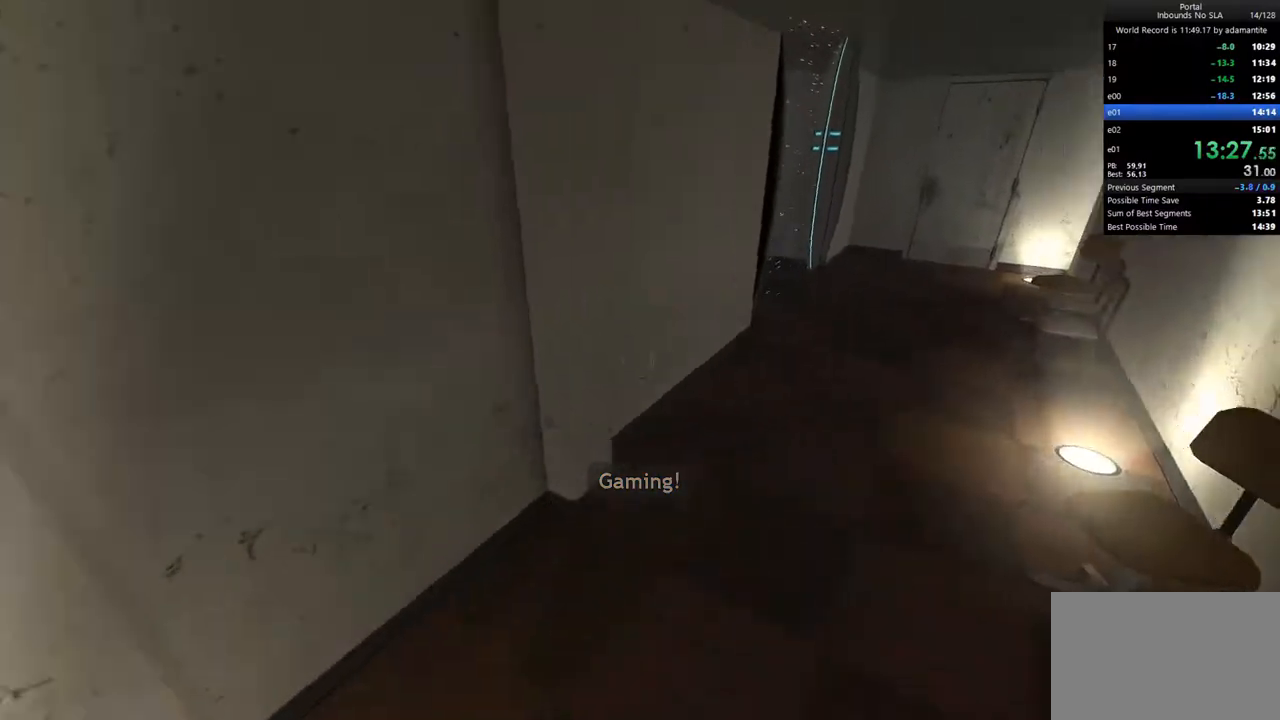
{"keys": ["a", "ctrl"], "mouse": [], "events": [[267, "a", "down"], [267, "d", "up"], [367, "mouse_wheel_down", "down"], [417, "s", "down"], [500, "mouse_wheel_down", "up"], [500, "s", "up"]]}
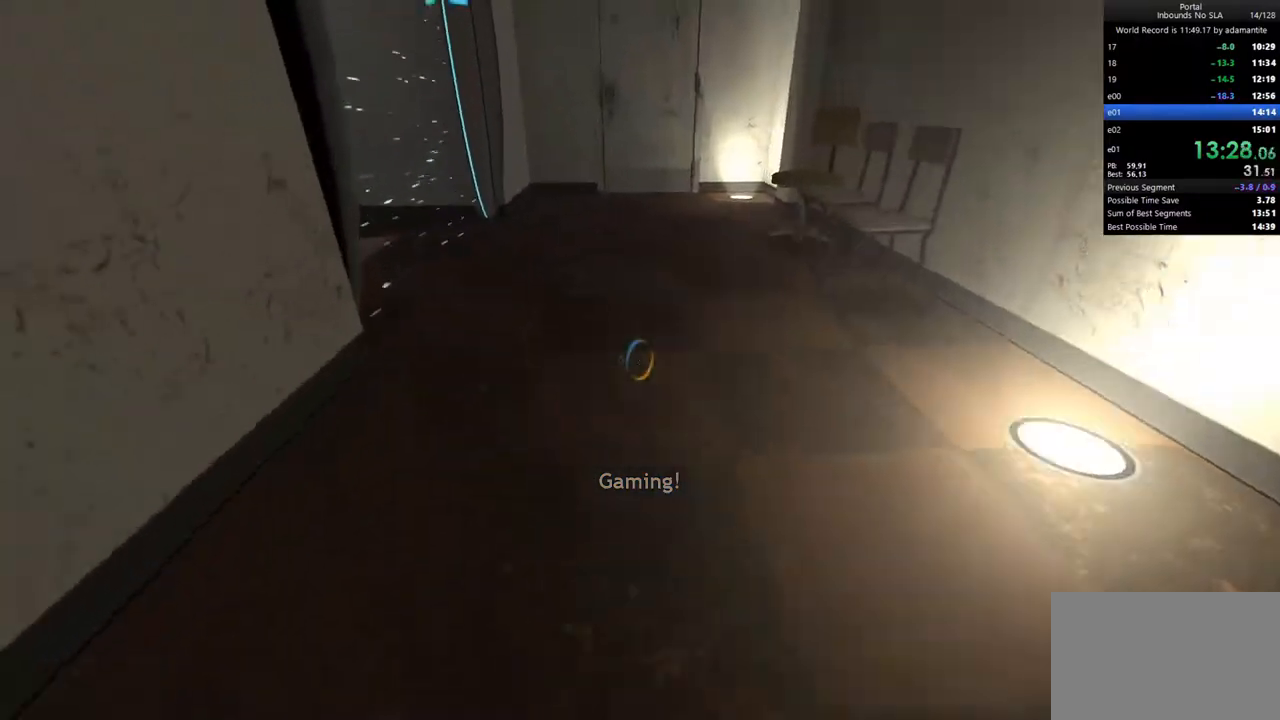
{"keys": ["a"], "mouse": ["wheel_up"], "events": [[100, "w", "down"], [150, "a", "up"], [150, "ctrl", "up"], [150, "d", "down"], [150, "w", "up"], [200, "w", "down"], [333, "d", "up"], [383, "a", "down"], [383, "mouse_wheel_up", "down"], [483, "w", "up"]]}
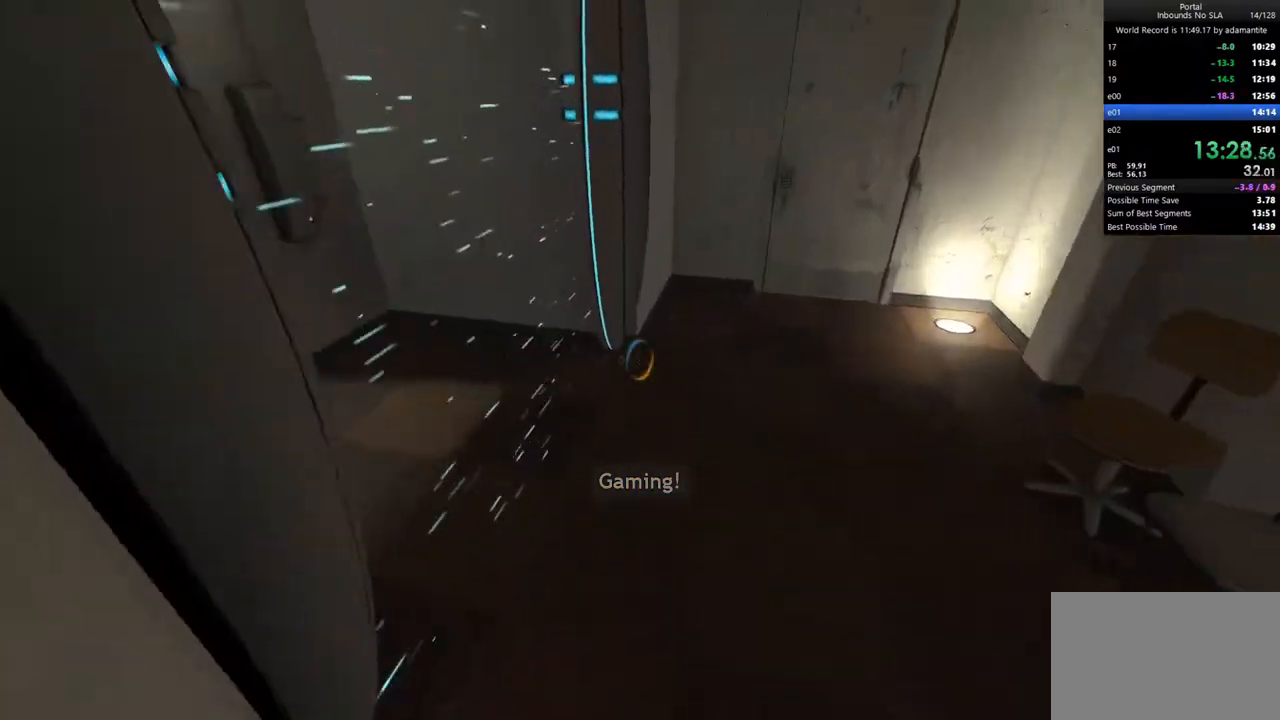
{"keys": ["w"], "mouse": [], "events": [[17, "mouse_wheel_up", "up"], [117, "c", "down"], [267, "c", "up"], [350, "w", "down"], [450, "a", "up"]]}
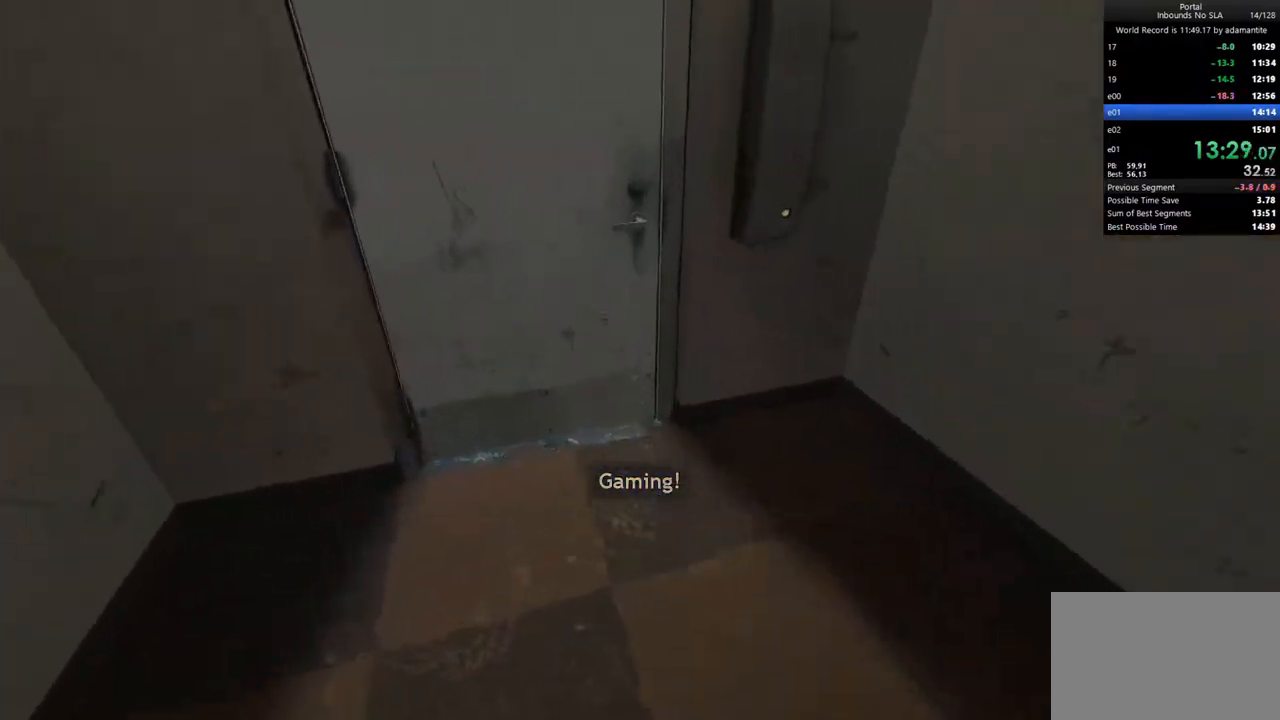
{"keys": ["w"], "mouse": [], "events": [[33, "mouse_wheel_up", "down"], [83, "a", "down"], [83, "mouse_wheel_up", "up"], [133, "w", "up"], [233, "w", "down"], [267, "e", "down"], [317, "a", "up"], [417, "e", "up"]]}
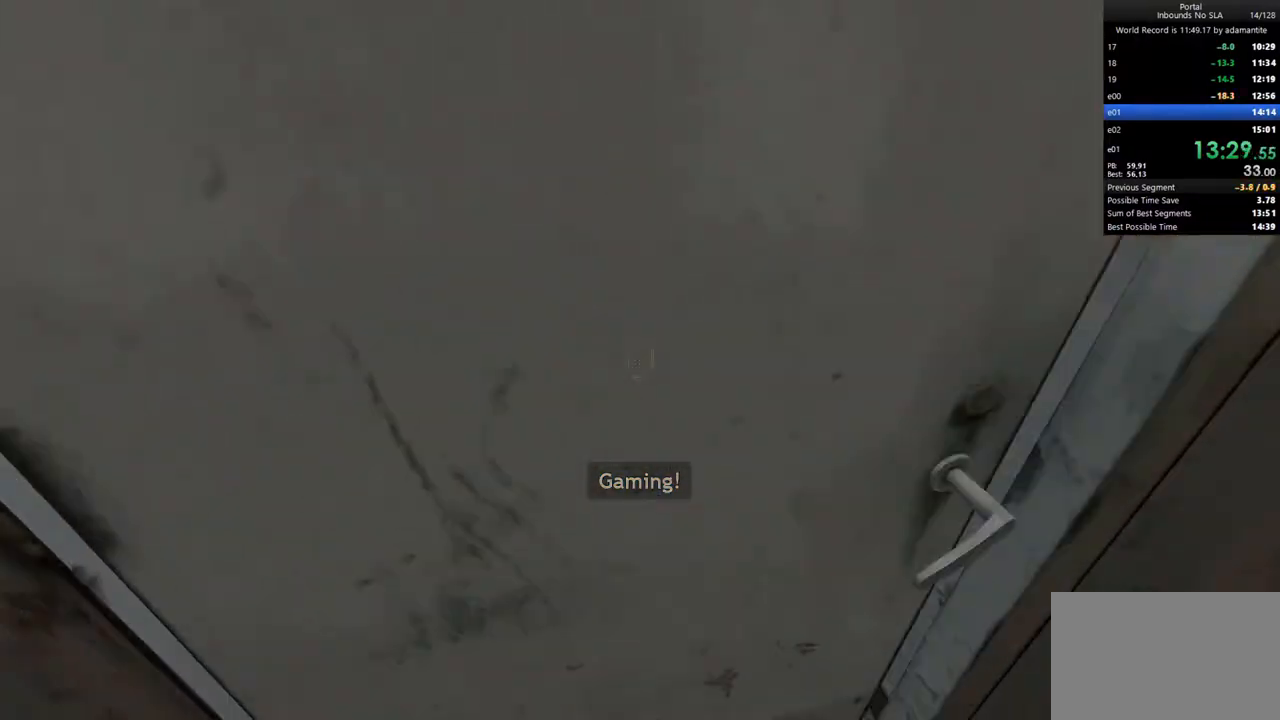
{"keys": ["w"], "mouse": [], "events": [[150, "c", "down"], [250, "c", "up"]]}
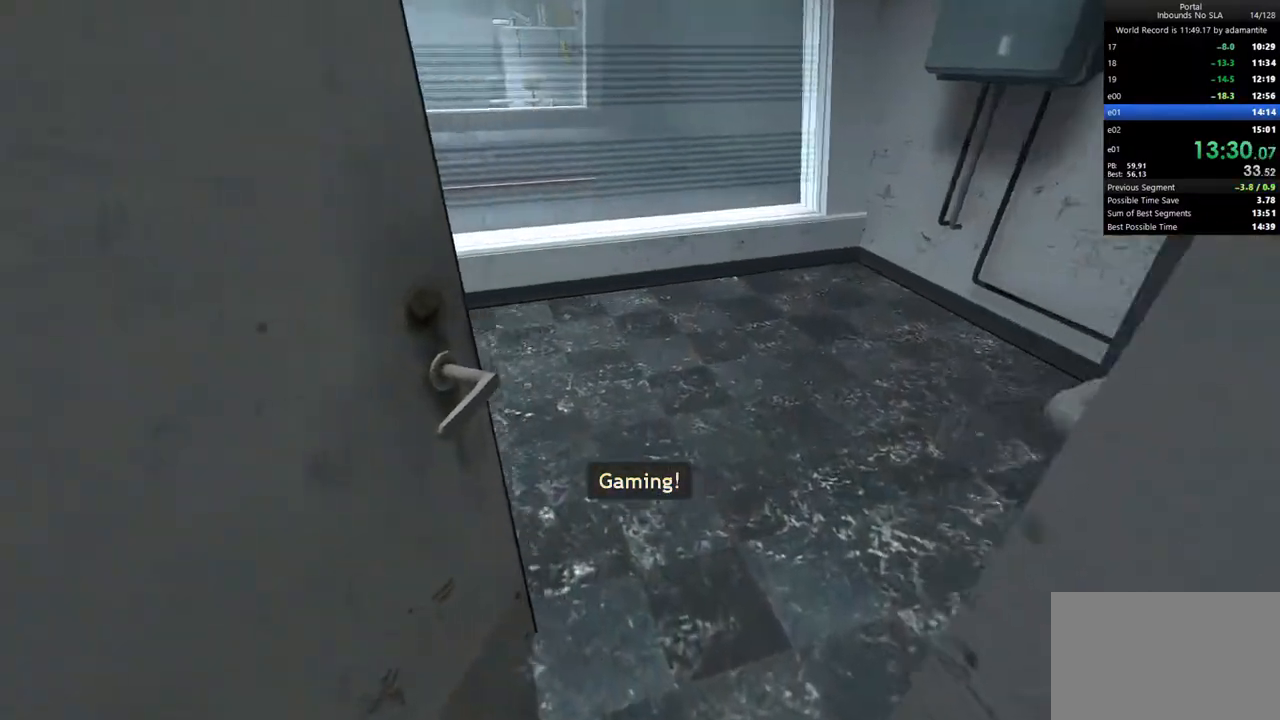
{"keys": ["d"], "mouse": [], "events": [[167, "d", "down"], [450, "w", "up"]]}
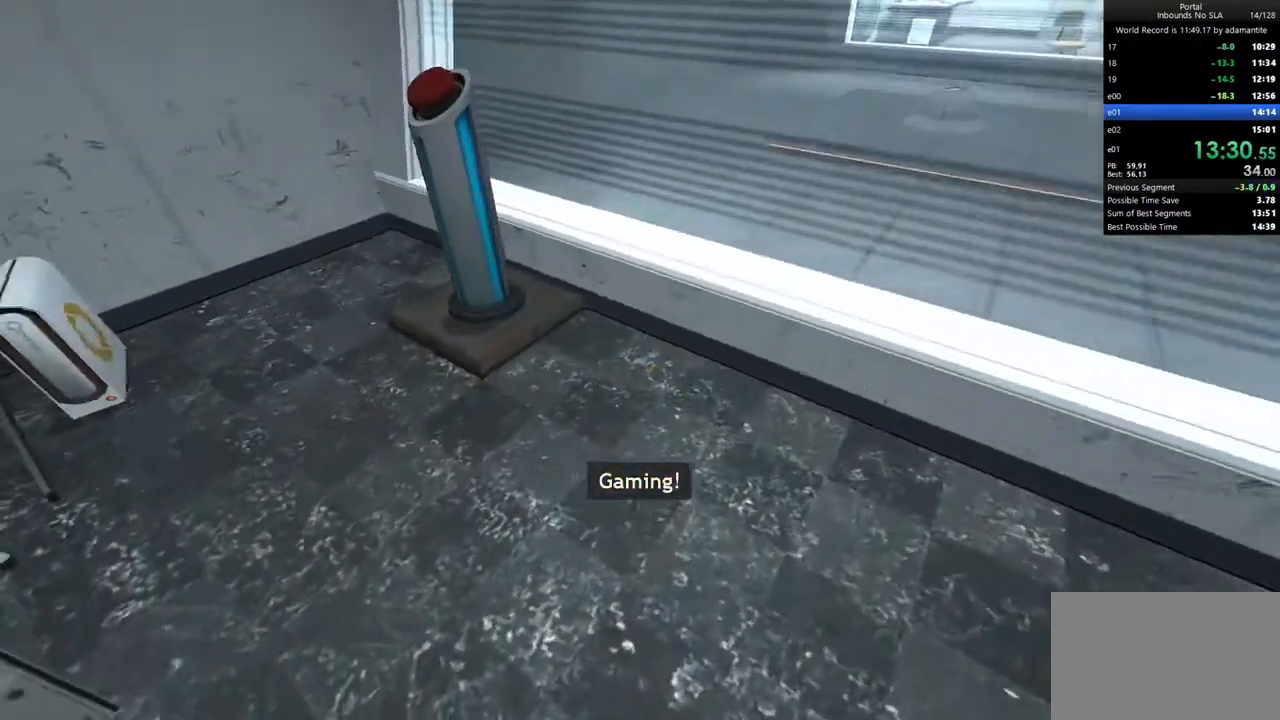
{"keys": ["d", "w"], "mouse": [], "events": [[417, "w", "down"]]}
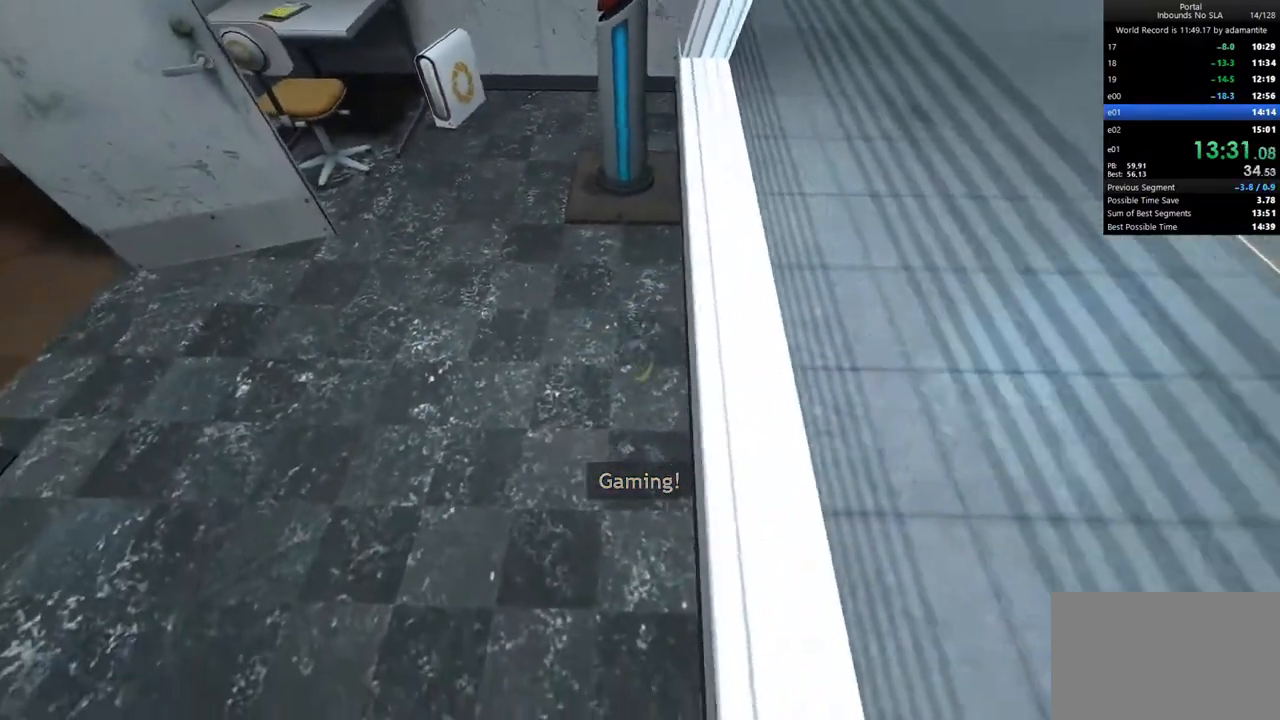
{"keys": [], "mouse": [], "events": [[50, "d", "up"], [100, "w", "up"], [150, "mouse_right", "down"], [250, "mouse_right", "up"]]}
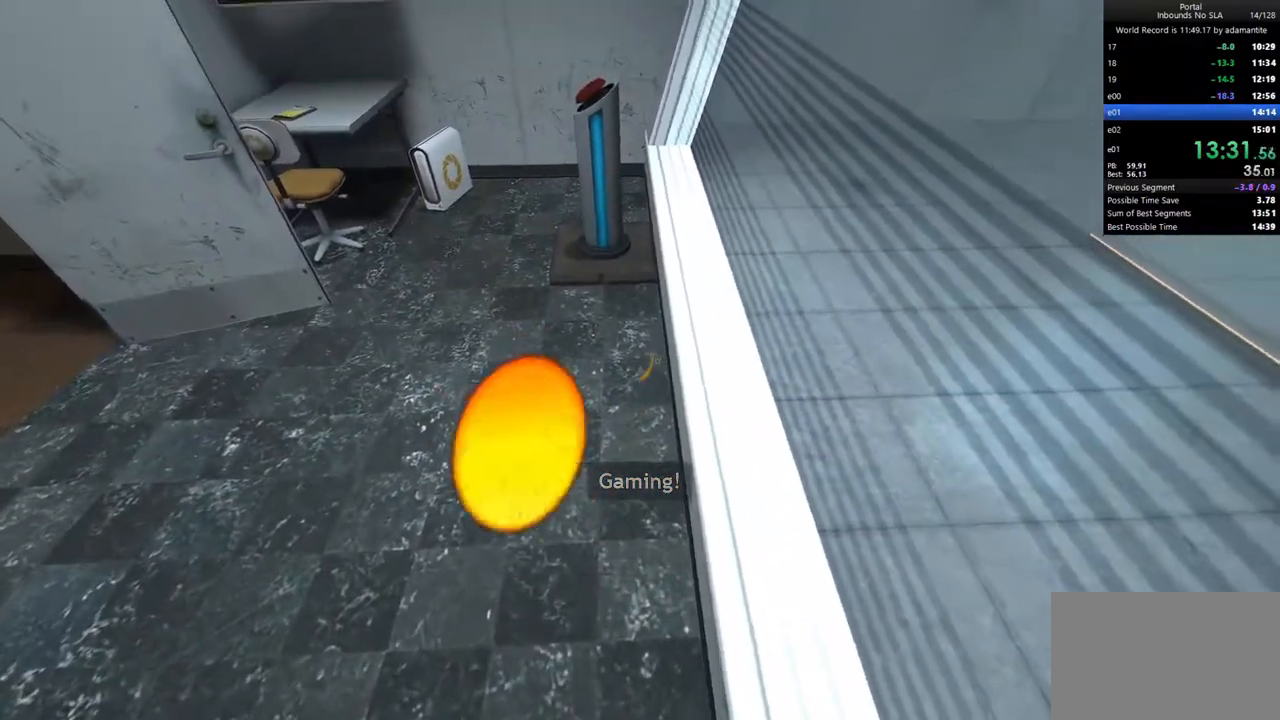
{"keys": [], "mouse": ["right"], "events": [[67, "mouse_left", "down"], [400, "mouse_left", "up"], [500, "mouse_right", "down"]]}
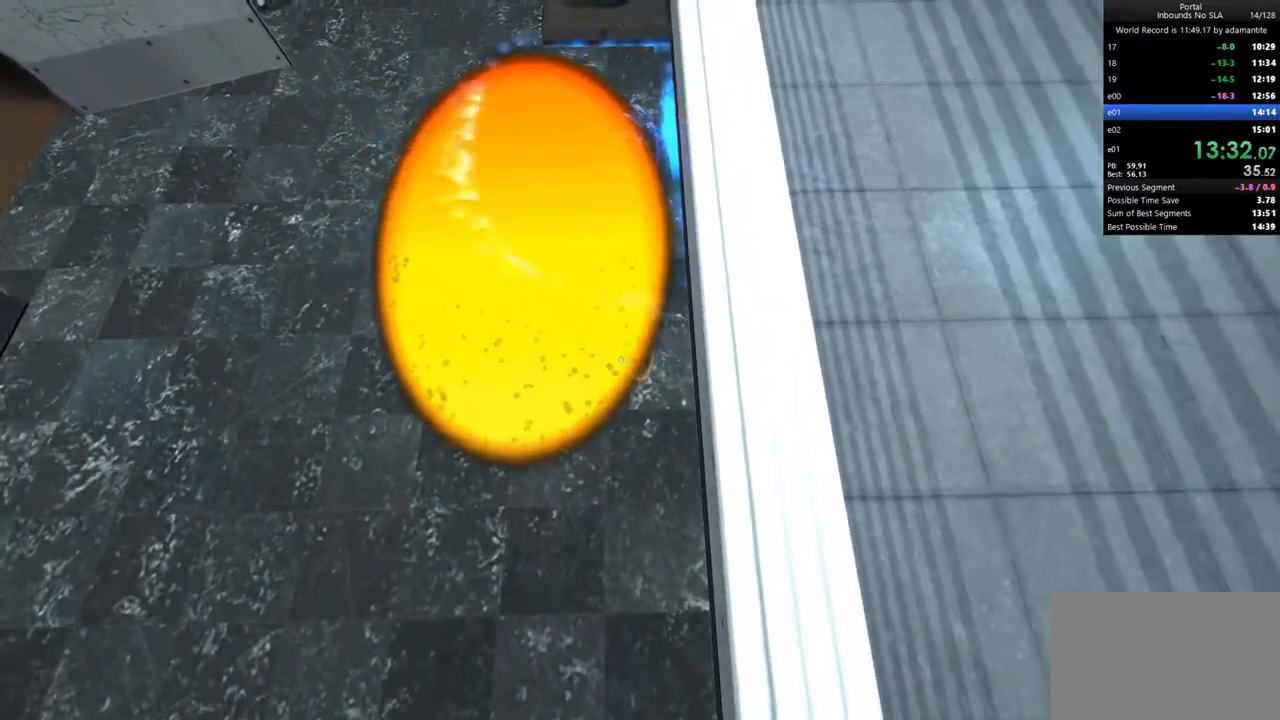
{"keys": [], "mouse": [], "events": [[233, "mouse_right", "up"]]}
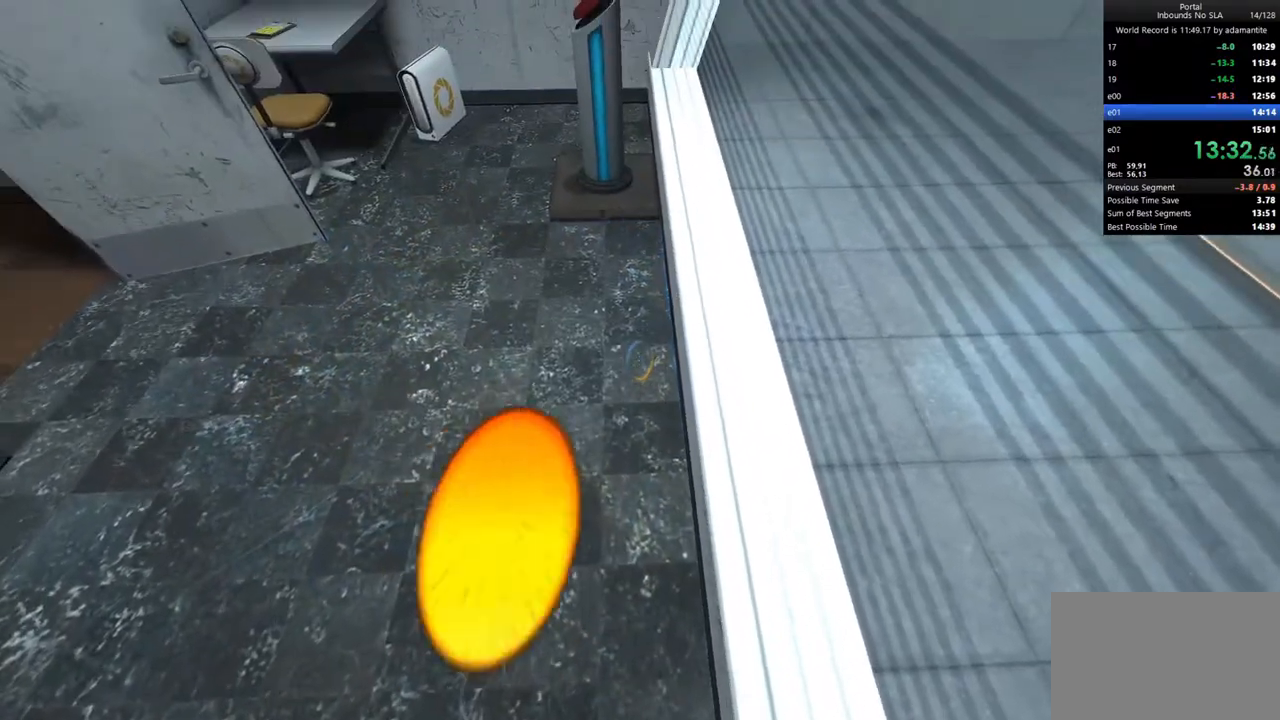
{"keys": [], "mouse": [], "events": [[50, "mouse_left", "down"], [250, "mouse_left", "up"], [283, "a", "down"], [333, "w", "down"], [383, "a", "up"], [483, "w", "up"]]}
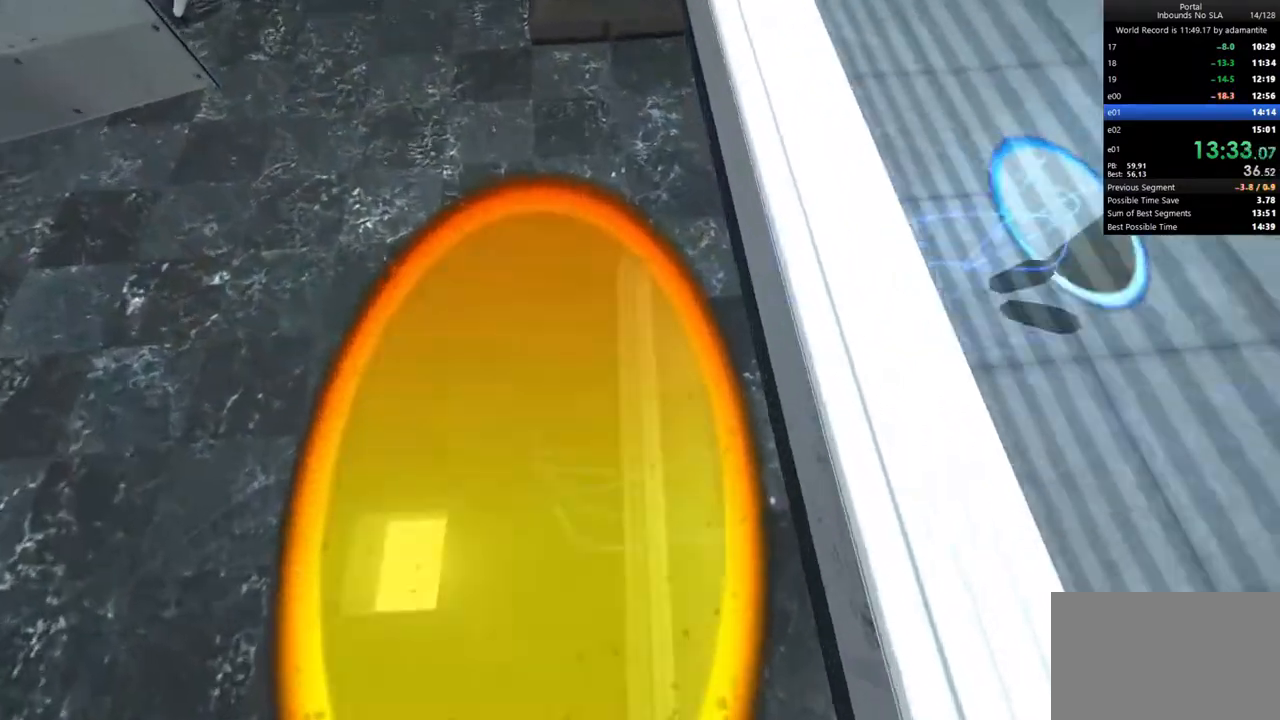
{"keys": ["a", "c", "ctrl"], "mouse": [], "events": [[167, "a", "down"], [217, "s", "down"], [350, "ctrl", "down"], [450, "s", "up"], [483, "c", "down"]]}
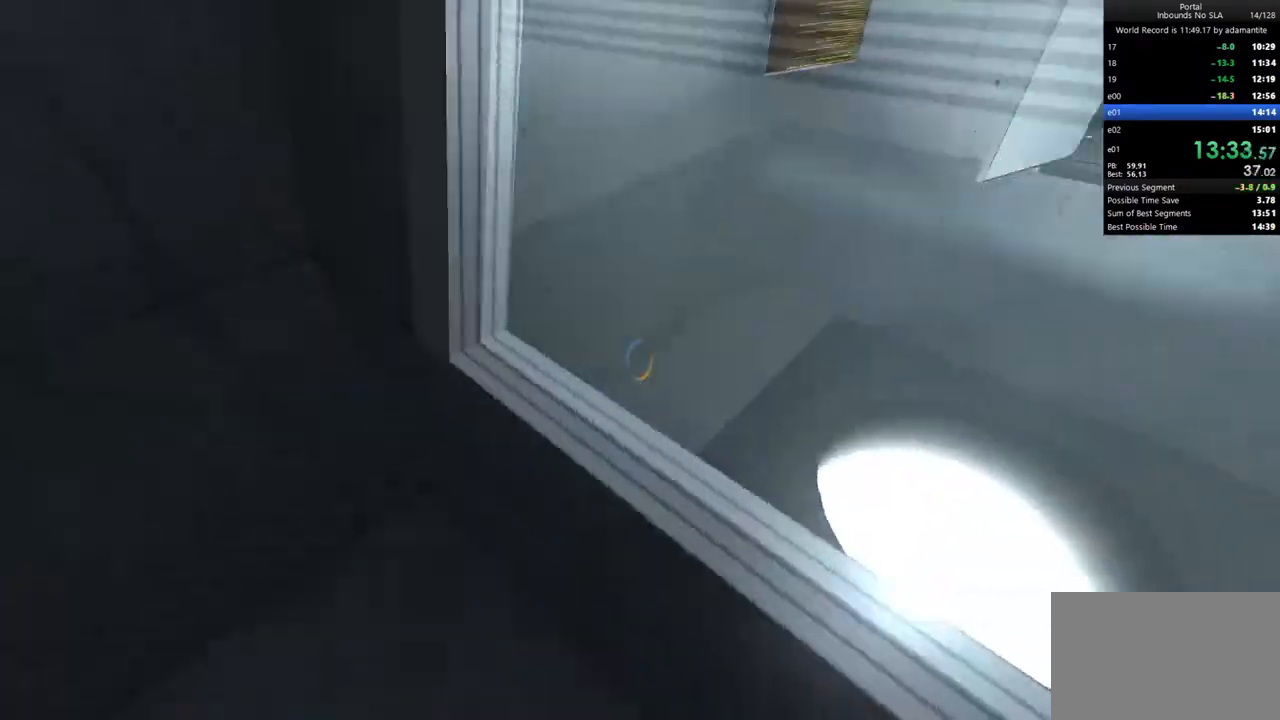
{"keys": ["a"], "mouse": [], "events": [[83, "c", "up"], [267, "ctrl", "up"]]}
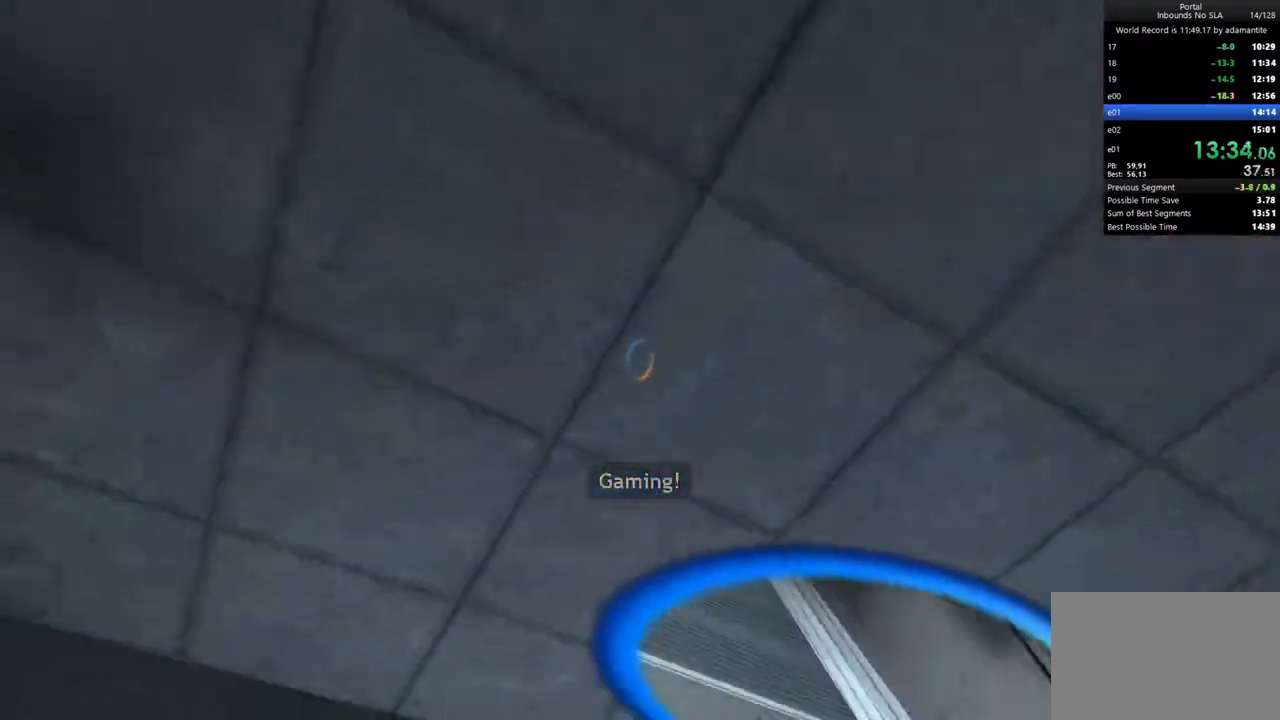
{"keys": [], "mouse": [], "events": [[100, "a", "up"], [100, "w", "down"], [383, "w", "up"]]}
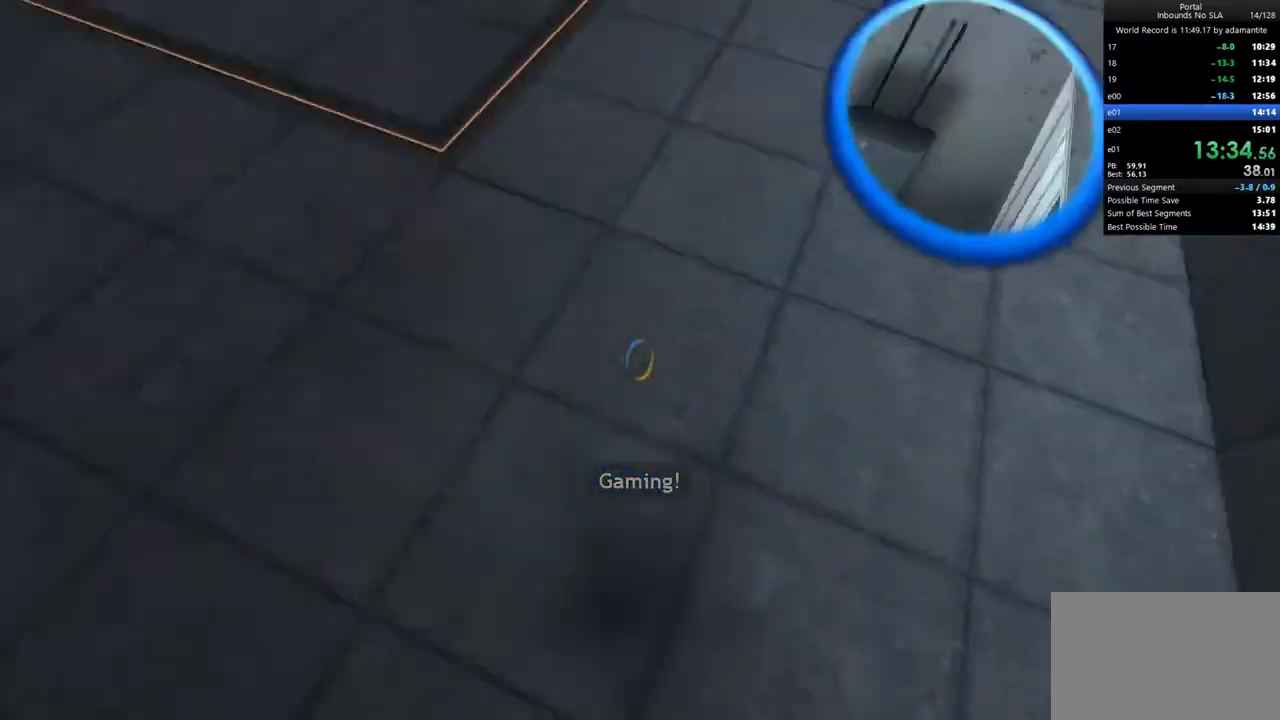
{"keys": ["w"], "mouse": ["wheel_up"]}
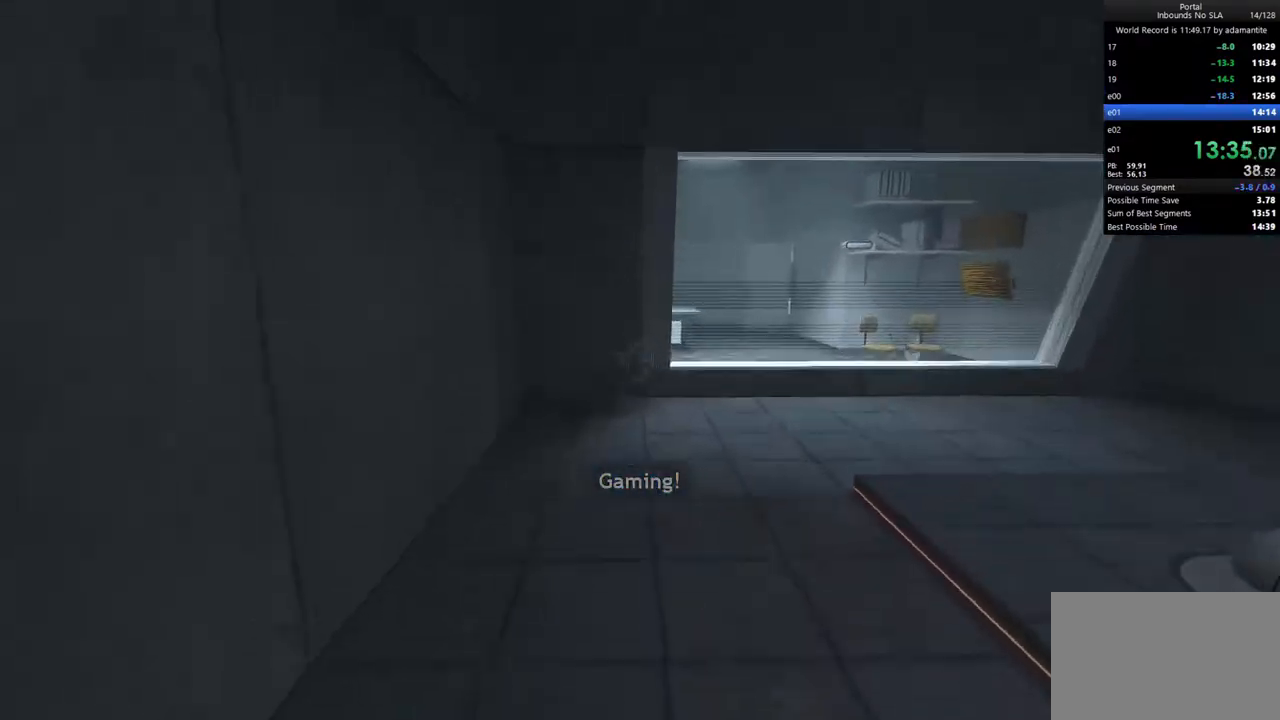
{"keys": ["d", "s"], "mouse": [], "events": [[33, "mouse_wheel_up", "up"], [133, "d", "down"], [133, "w", "up"], [233, "mouse_right", "down"], [367, "mouse_right", "up"], [417, "s", "down"]]}